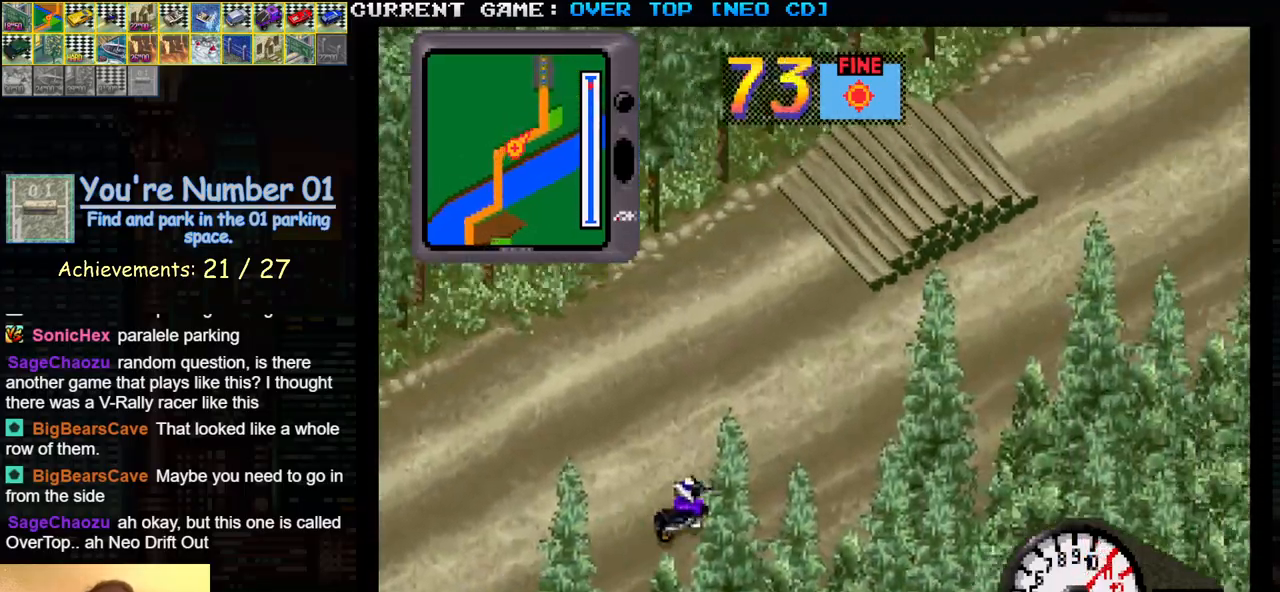
Gameplay with a controller (arcade stick); each line is a JSON object with the inputs held at the frame after it. "events" lists button and stick changes between this image and that frame as [ms after this image, input, new state], when the widget could be followed in between. Not read: L3 R3.
{"buttons": ["SQUARE"], "left_stick": "center", "events": []}
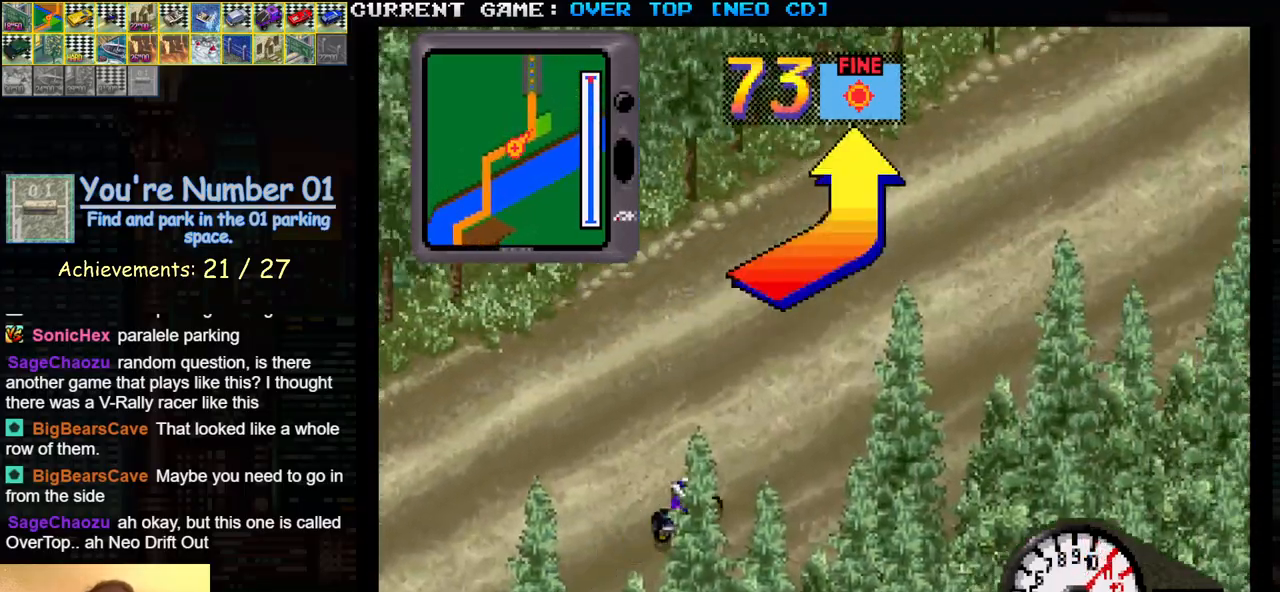
{"buttons": ["SQUARE"], "left_stick": "right", "events": [[100, "left_stick", "left"], [433, "left_stick", "center"], [500, "left_stick", "right"]]}
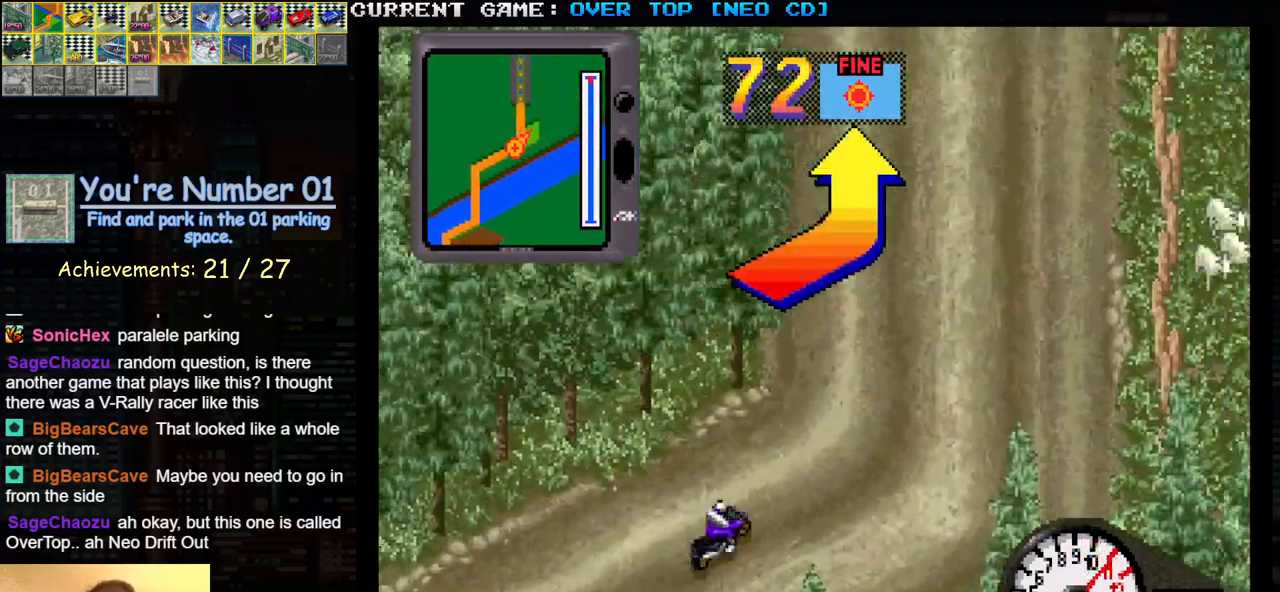
{"buttons": ["SQUARE"], "left_stick": "up-left", "events": [[117, "left_stick", "left"], [250, "left_stick", "up-left"]]}
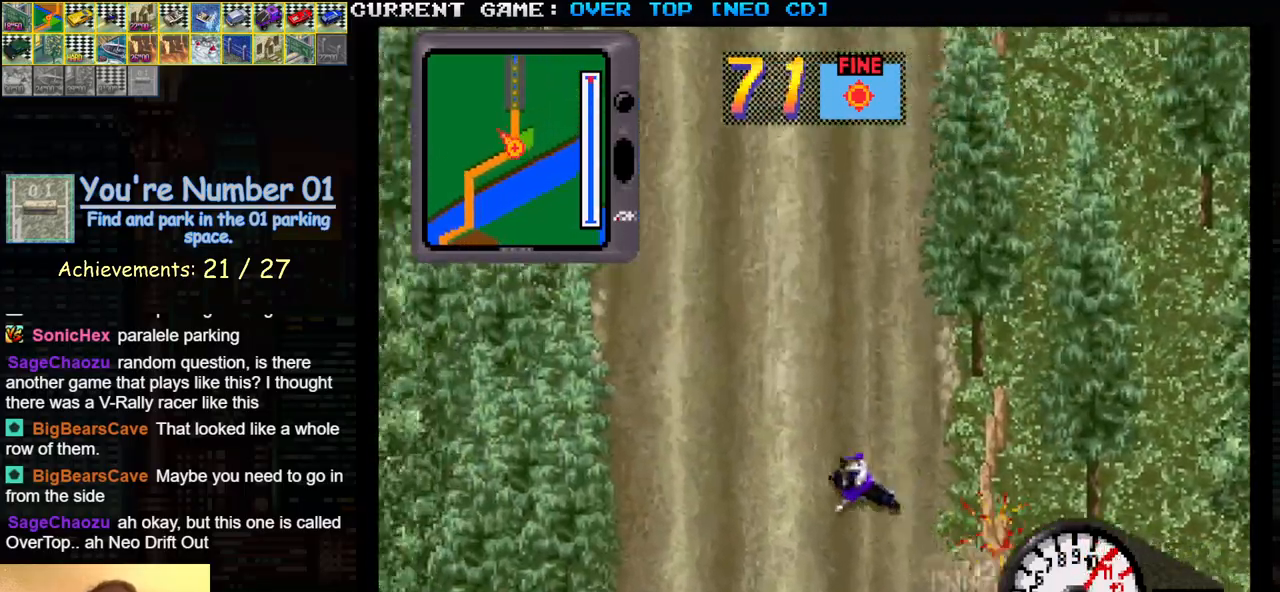
{"buttons": ["SQUARE"], "left_stick": "right", "events": [[17, "left_stick", "center"], [83, "left_stick", "right"]]}
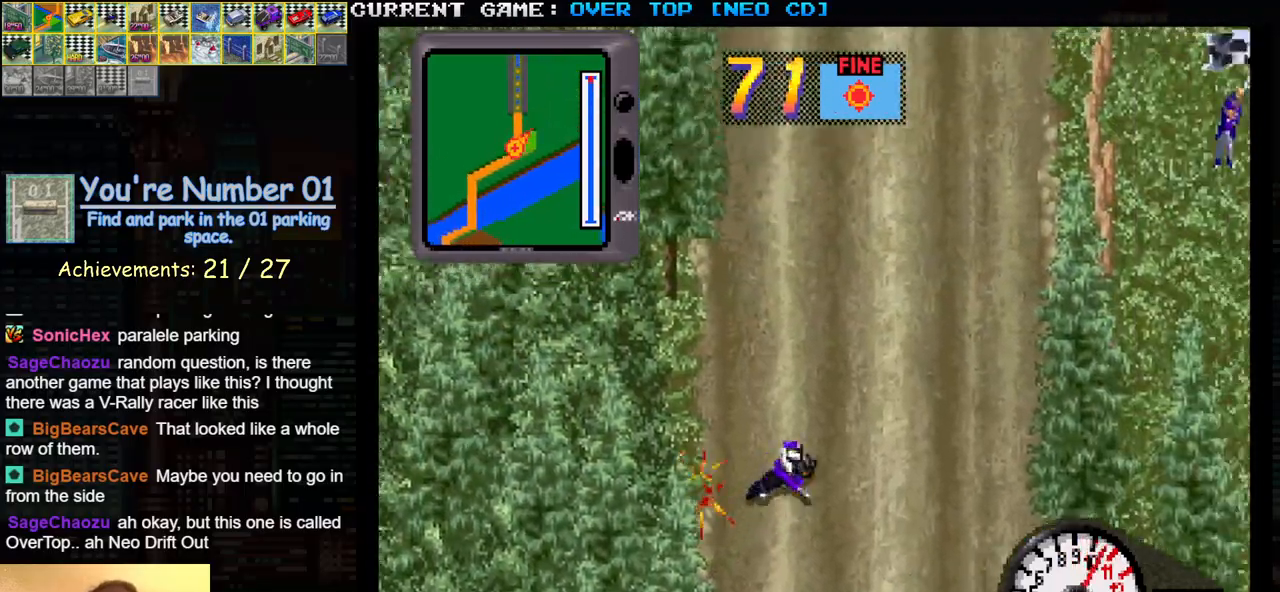
{"buttons": ["SQUARE"], "left_stick": "left", "events": [[33, "left_stick", "center"], [150, "left_stick", "left"]]}
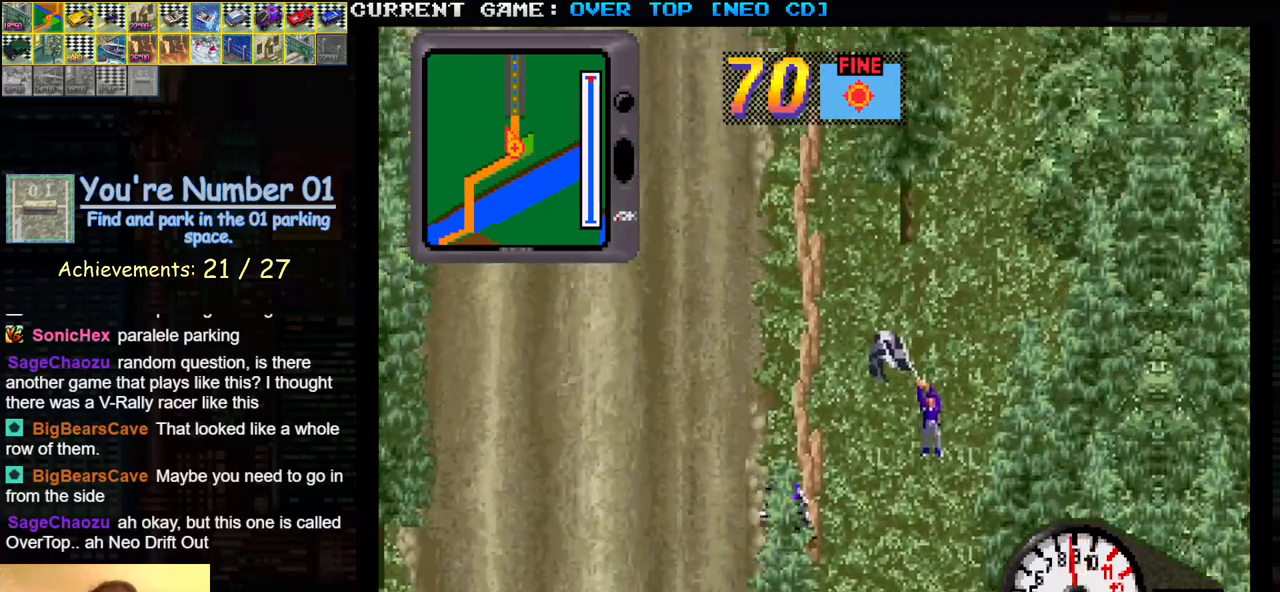
{"buttons": ["SQUARE"], "left_stick": "right", "events": [[483, "left_stick", "right"]]}
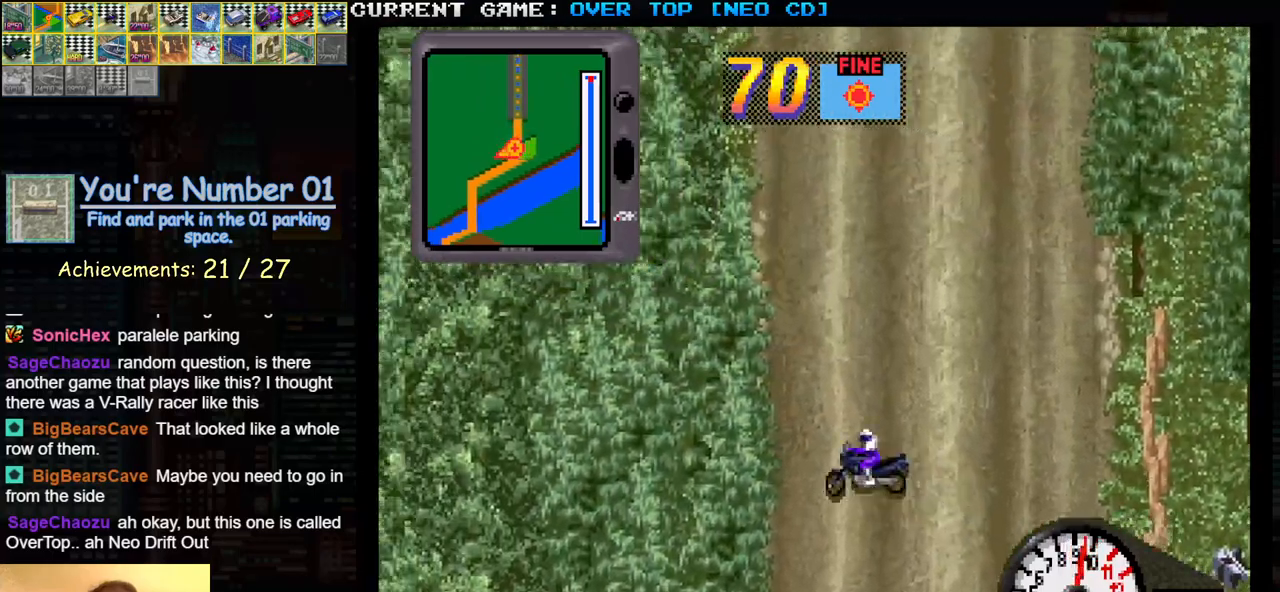
{"buttons": ["SQUARE"], "left_stick": "right", "events": []}
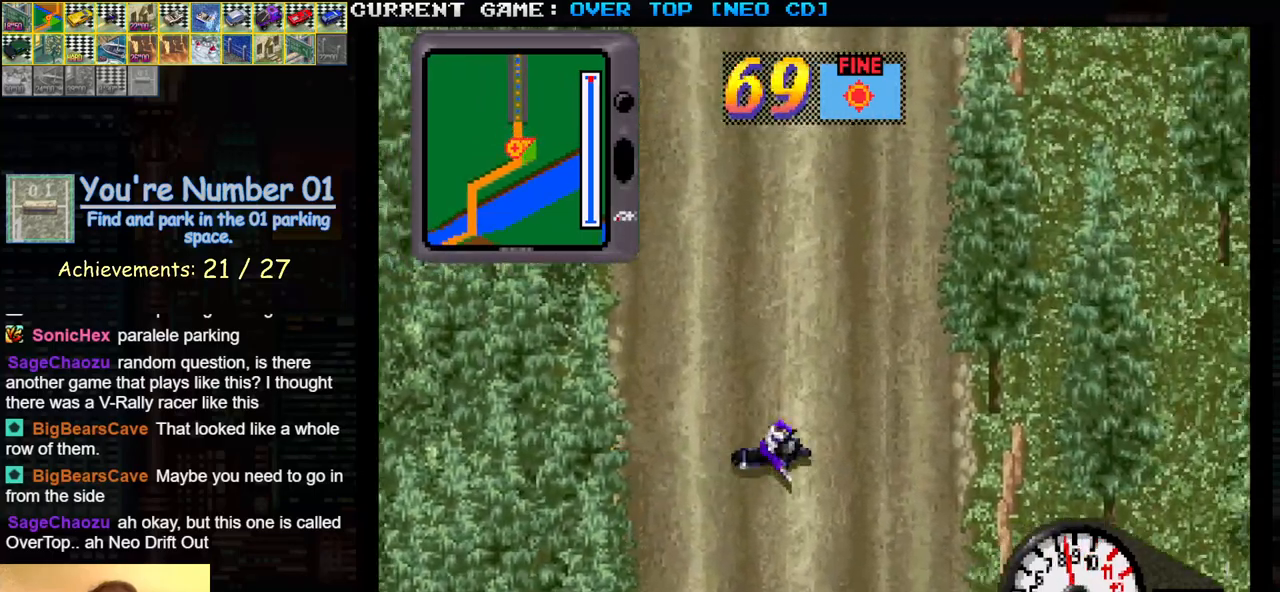
{"buttons": ["SQUARE"], "left_stick": "left", "events": [[100, "left_stick", "center"], [200, "left_stick", "left"]]}
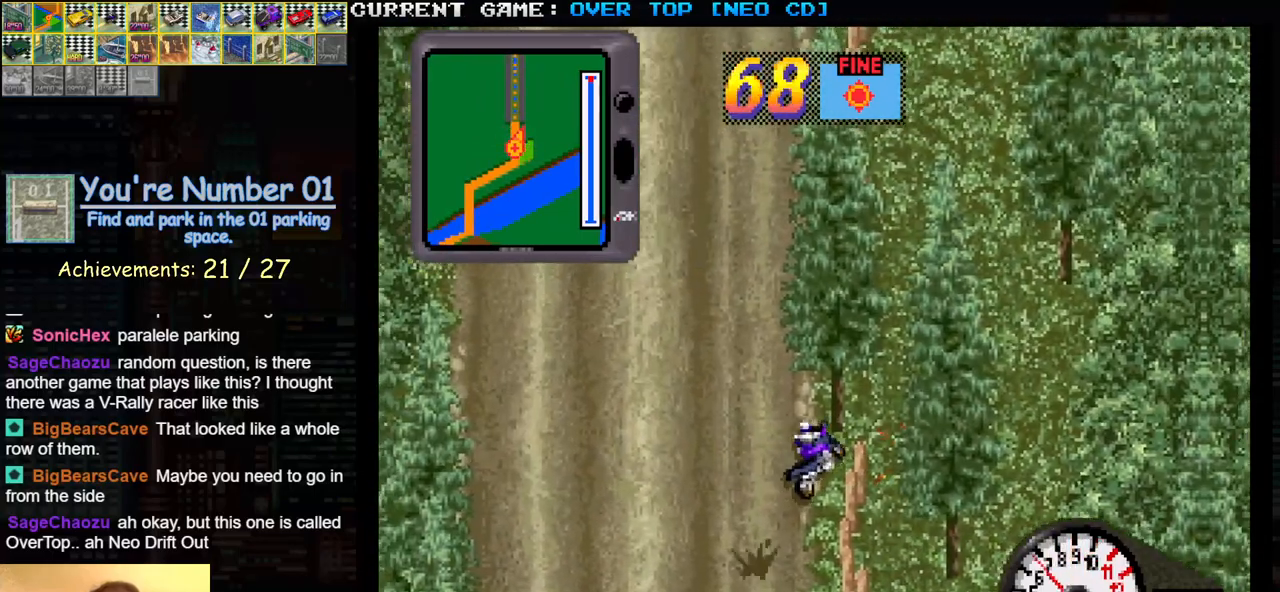
{"buttons": ["SQUARE"], "left_stick": "center", "events": [[200, "left_stick", "center"]]}
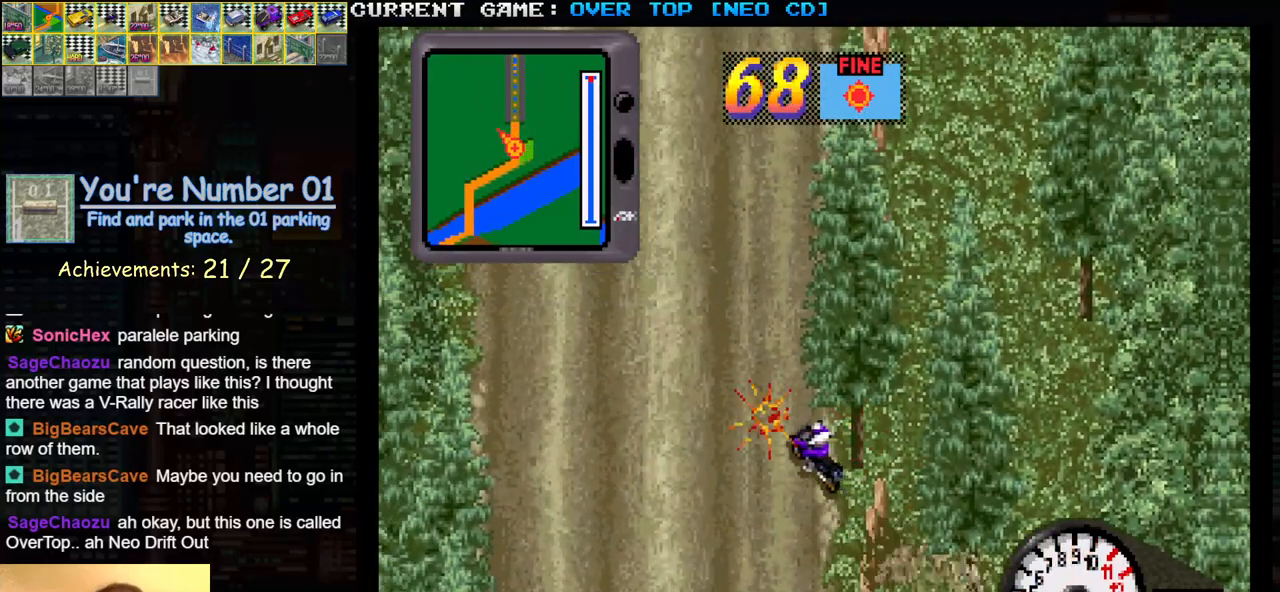
{"buttons": ["SQUARE"], "left_stick": "center", "events": []}
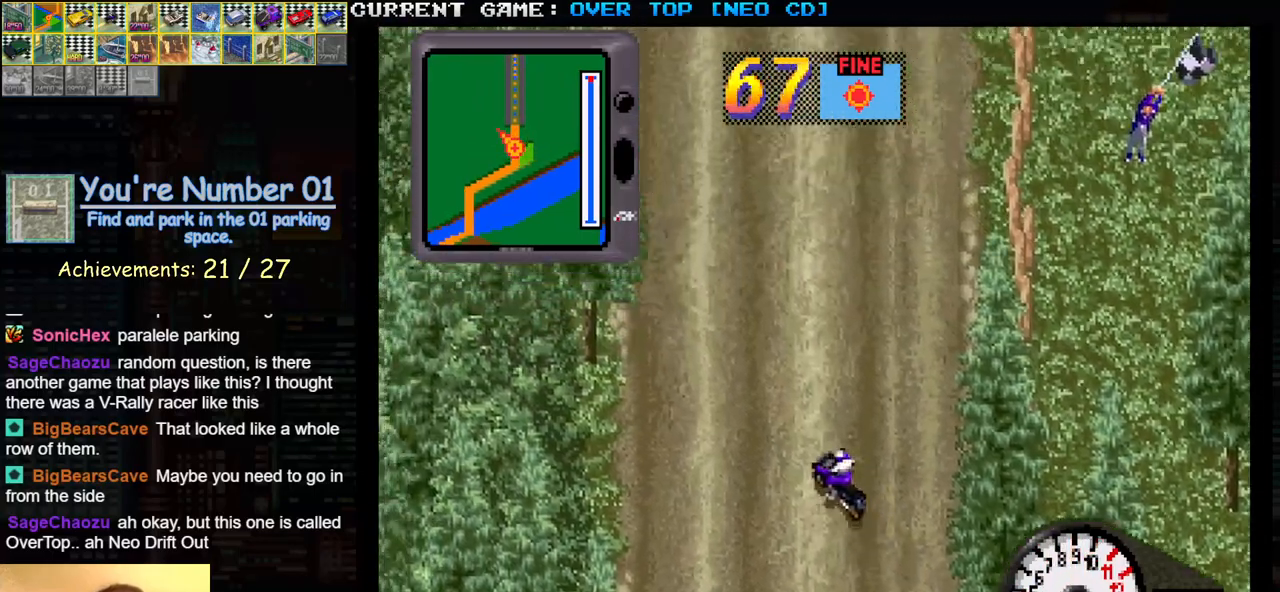
{"buttons": ["SQUARE"], "left_stick": "center", "events": [[67, "left_stick", "right"], [333, "left_stick", "center"]]}
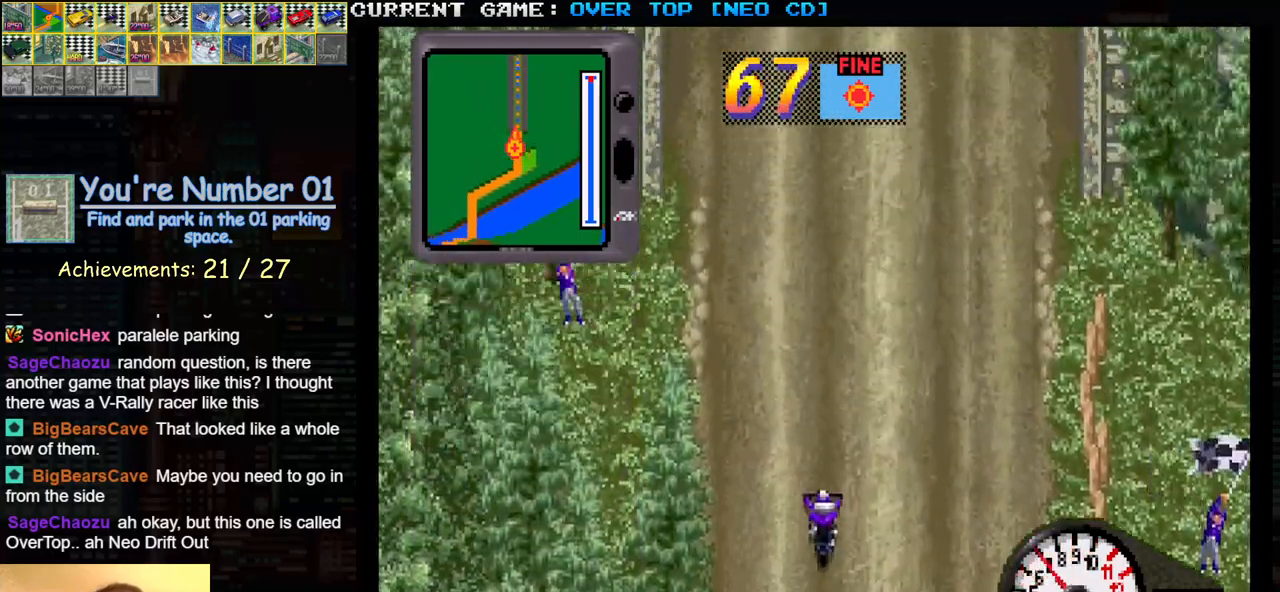
{"buttons": [], "left_stick": "center", "events": [[483, "SQUARE", "up"]]}
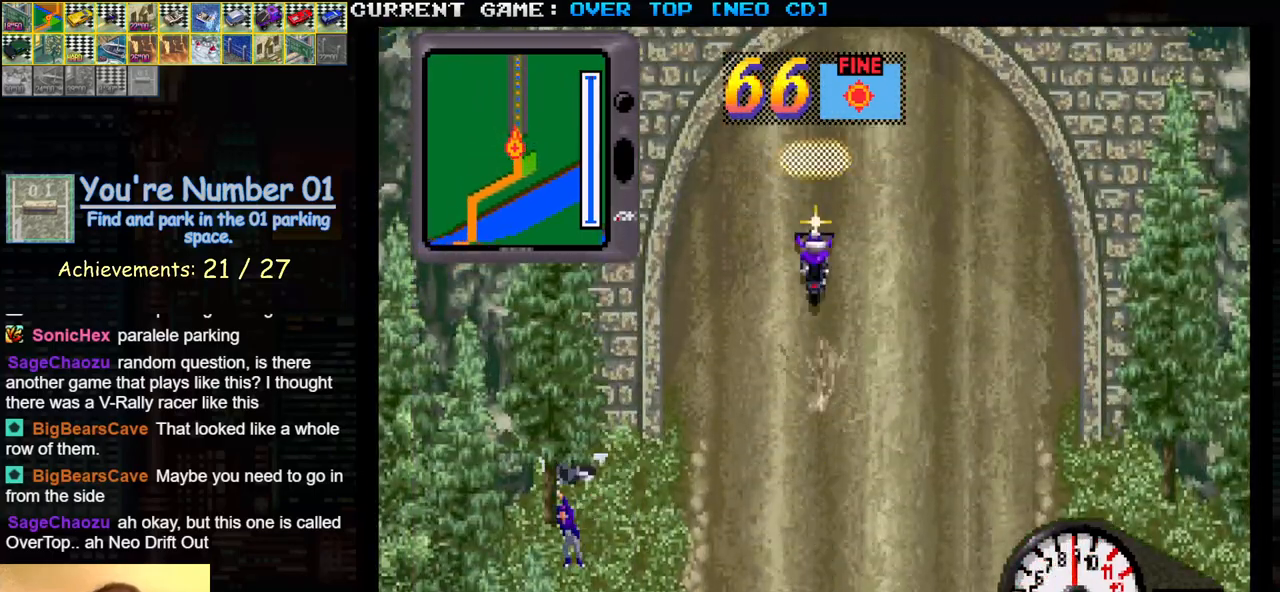
{"buttons": [], "left_stick": "center", "events": []}
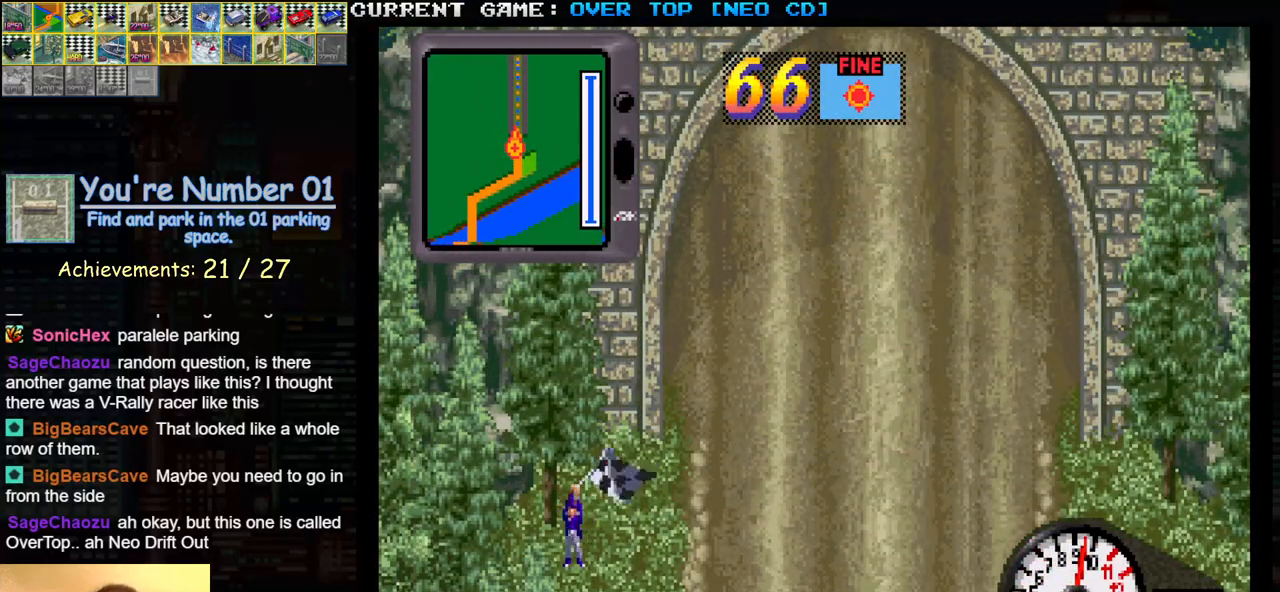
{"buttons": ["SQUARE"], "left_stick": "center", "events": [[17, "SQUARE", "down"]]}
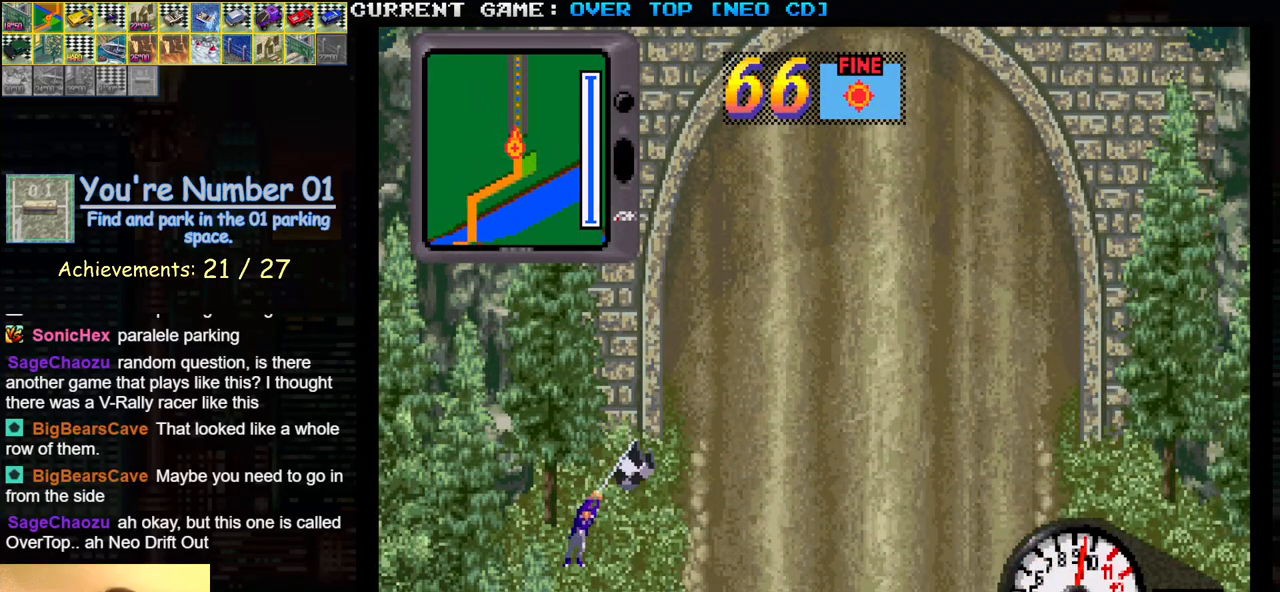
{"buttons": ["CIRCLE", "SQUARE"], "left_stick": "center", "events": [[483, "CIRCLE", "down"]]}
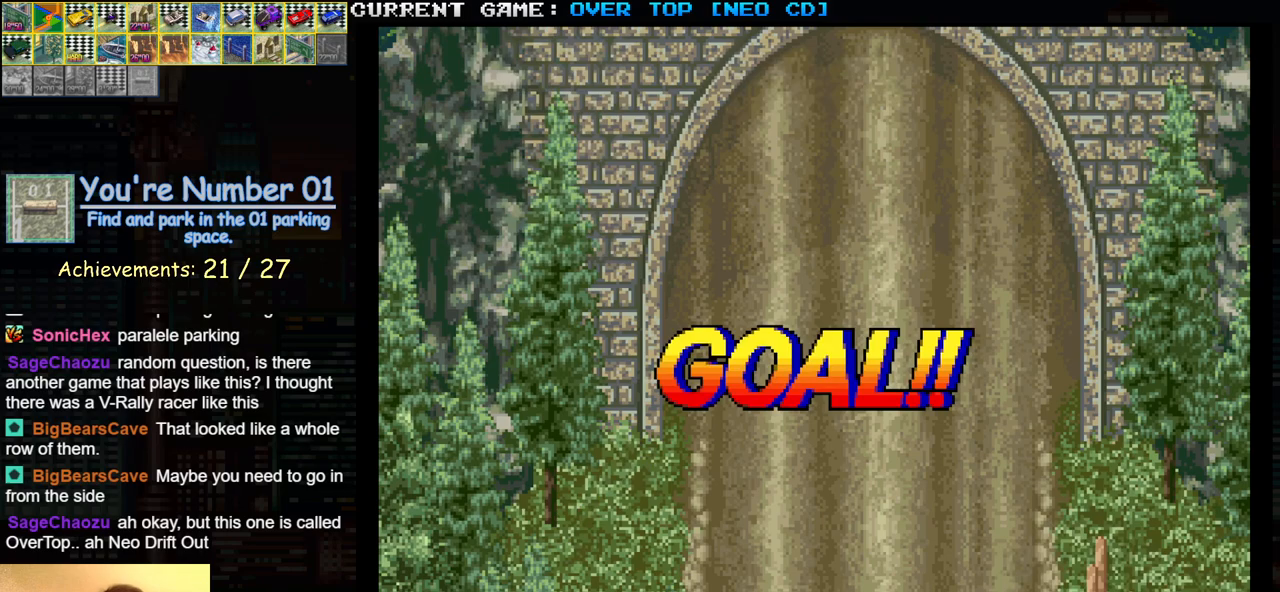
{"buttons": ["CROSS", "SQUARE"], "left_stick": "center", "events": [[183, "CROSS", "down"], [250, "CROSS", "up"], [300, "CIRCLE", "up"], [450, "CROSS", "down"]]}
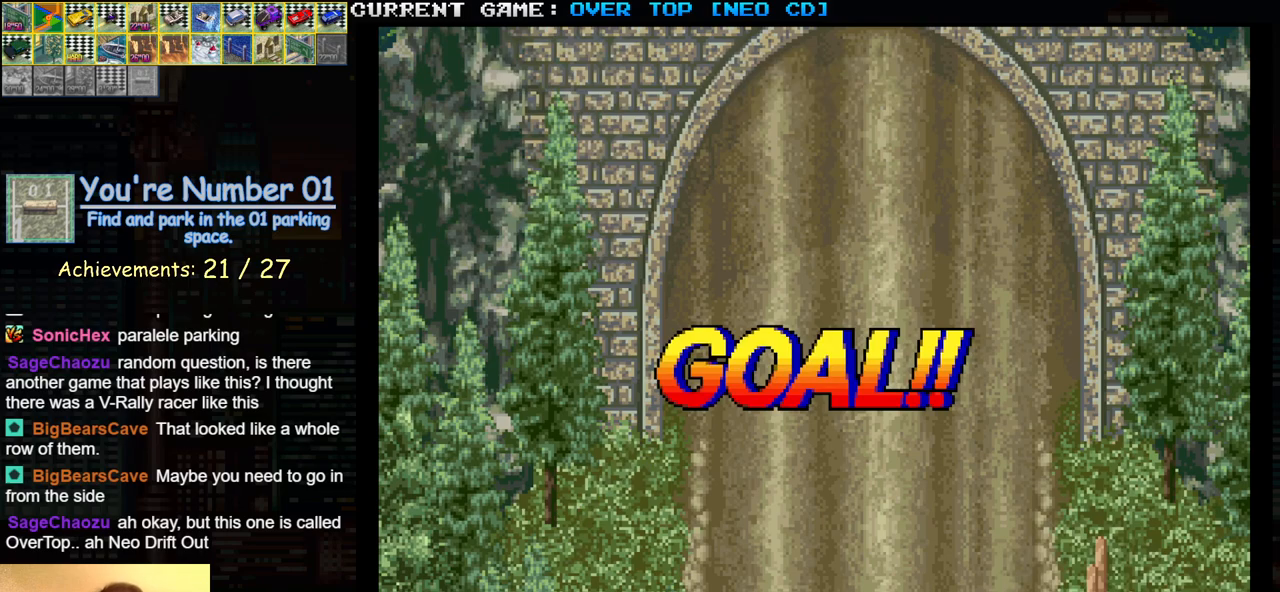
{"buttons": ["SQUARE"], "left_stick": "center", "events": [[33, "CROSS", "up"]]}
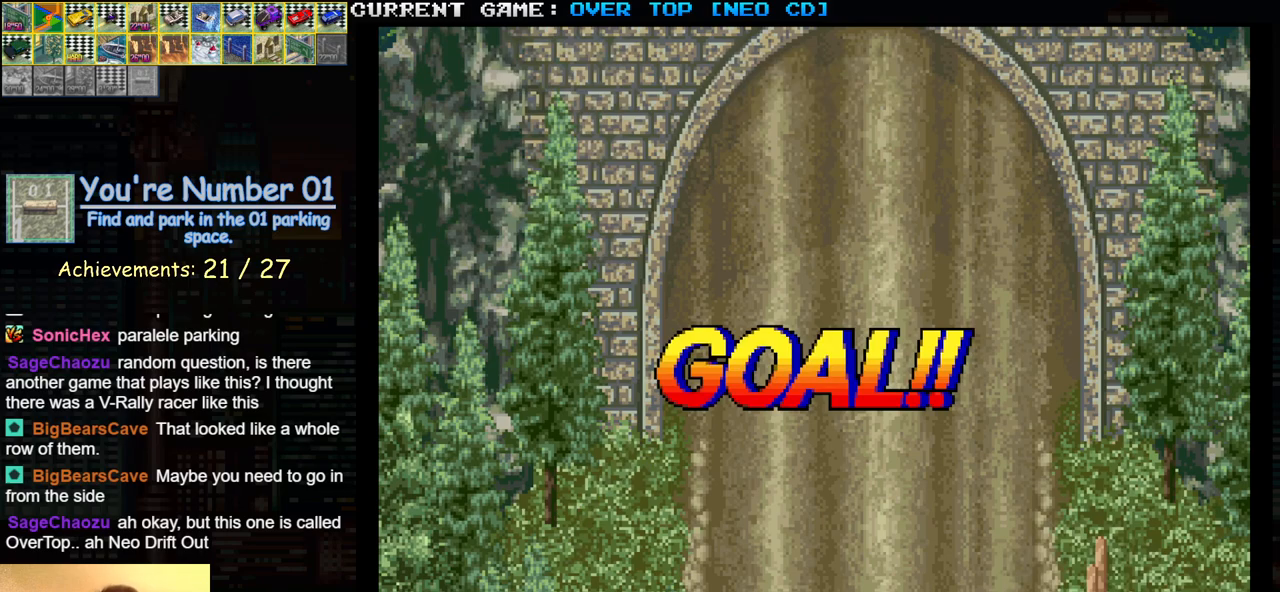
{"buttons": ["SQUARE"], "left_stick": "center", "events": []}
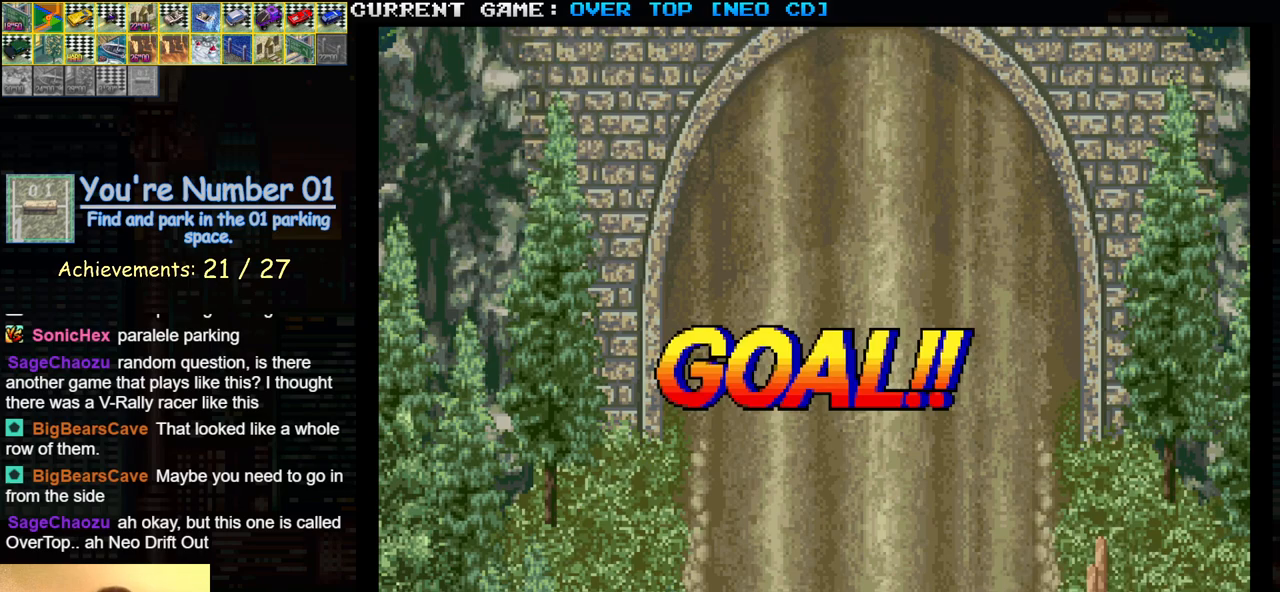
{"buttons": ["SQUARE"], "left_stick": "center", "events": []}
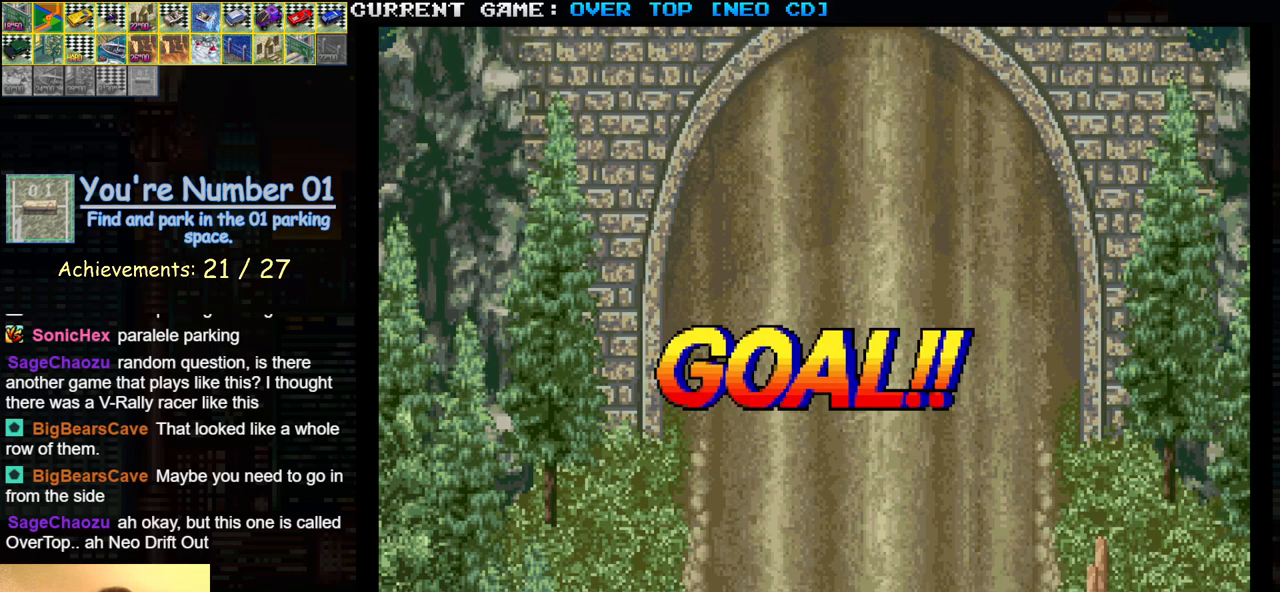
{"buttons": [], "left_stick": "center", "events": [[17, "SQUARE", "up"]]}
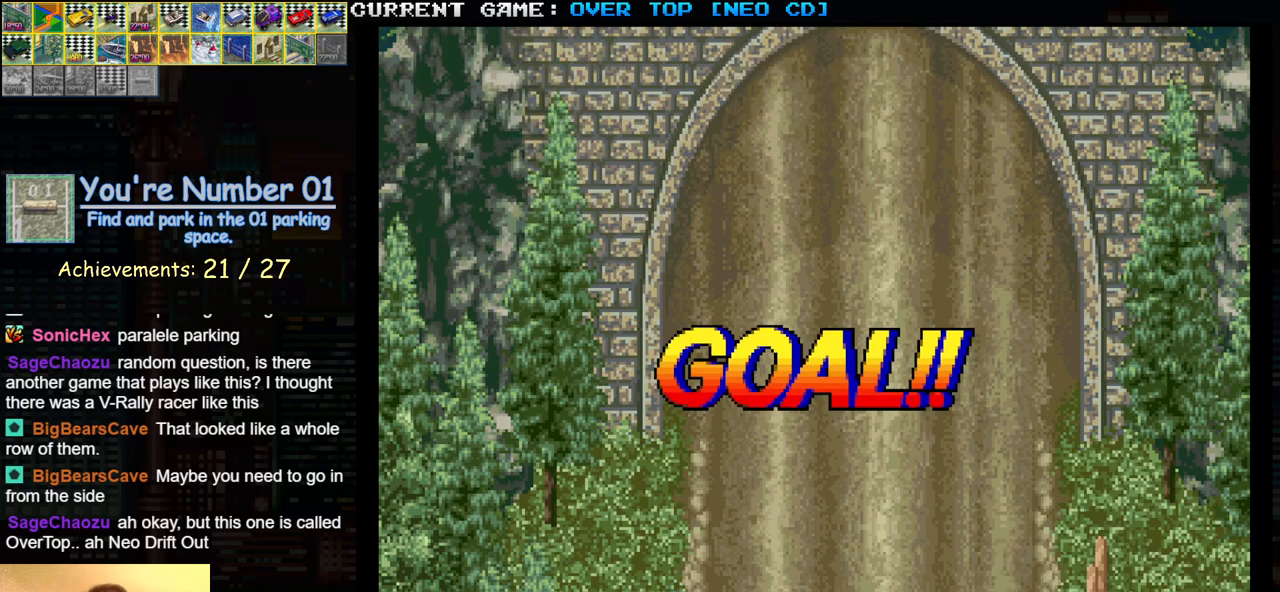
{"buttons": [], "left_stick": "center", "events": [[167, "SQUARE", "down"], [167, "TRIANGLE", "down"], [217, "TRIANGLE", "up"], [250, "SQUARE", "up"], [350, "SQUARE", "down"], [467, "SQUARE", "up"]]}
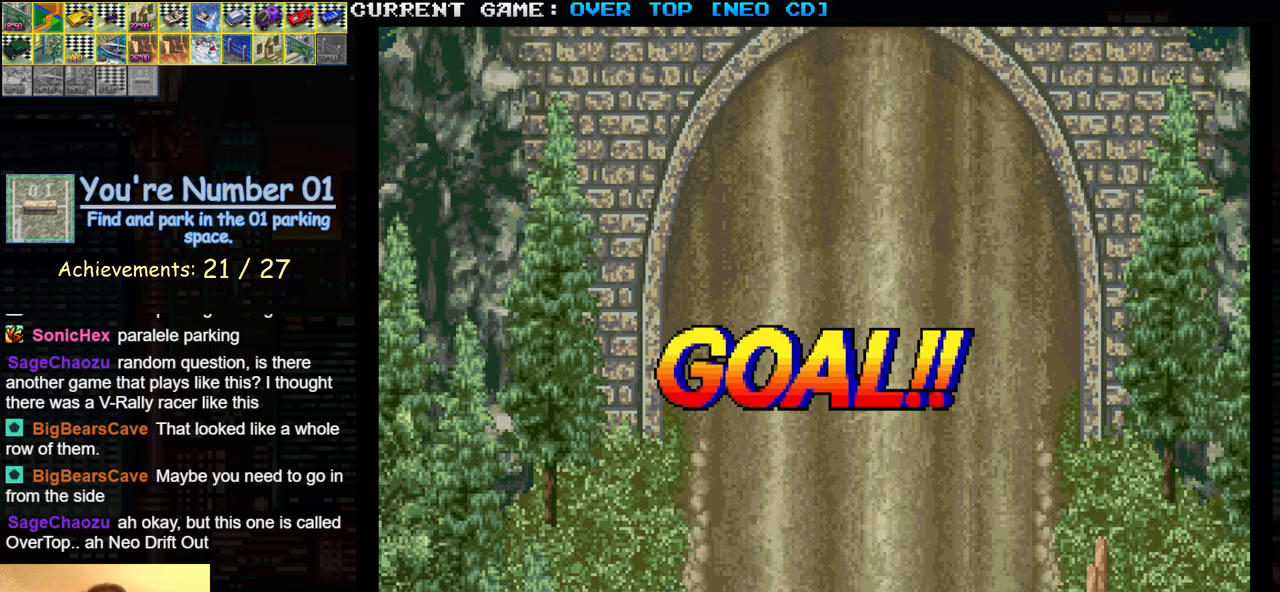
{"buttons": ["SQUARE"], "left_stick": "center", "events": [[17, "TRIANGLE", "down"], [133, "TRIANGLE", "up"], [167, "SQUARE", "down"], [250, "SQUARE", "up"], [333, "TRIANGLE", "down"], [450, "TRIANGLE", "up"], [467, "SQUARE", "down"]]}
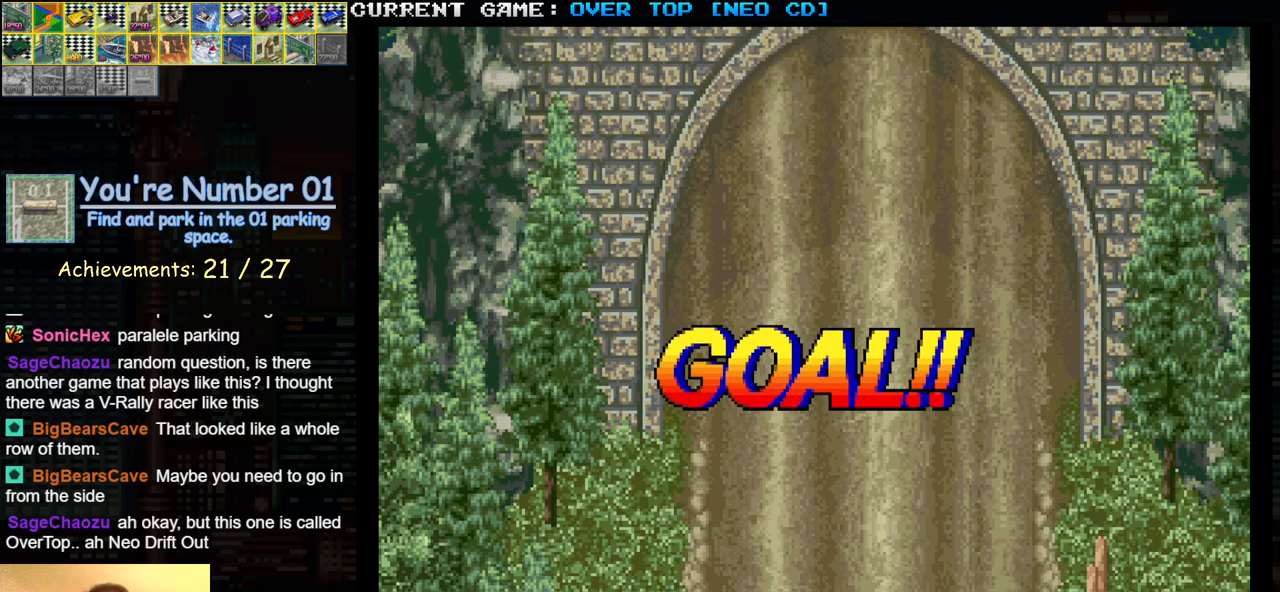
{"buttons": ["TRIANGLE"], "left_stick": "center", "events": [[83, "SQUARE", "up"], [250, "TRIANGLE", "down"], [317, "TRIANGLE", "up"], [350, "SQUARE", "down"], [417, "SQUARE", "up"], [500, "TRIANGLE", "down"]]}
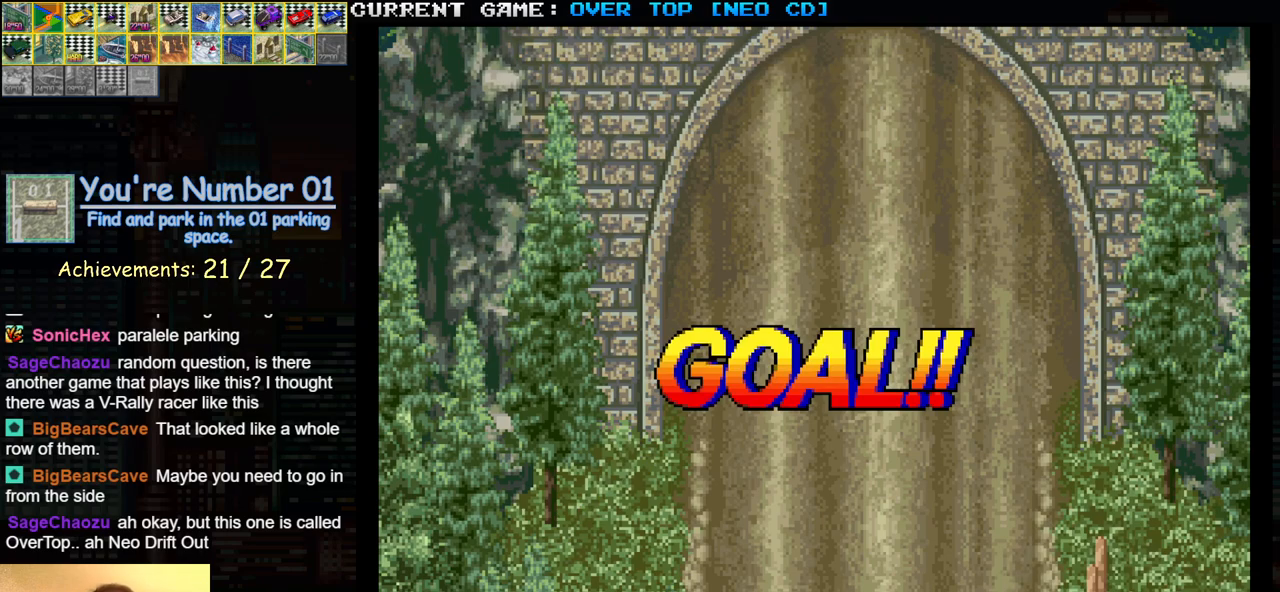
{"buttons": [], "left_stick": "center", "events": [[83, "SQUARE", "down"], [83, "TRIANGLE", "up"], [183, "SQUARE", "up"], [217, "TRIANGLE", "down"], [333, "TRIANGLE", "up"], [367, "SQUARE", "down"], [450, "SQUARE", "up"]]}
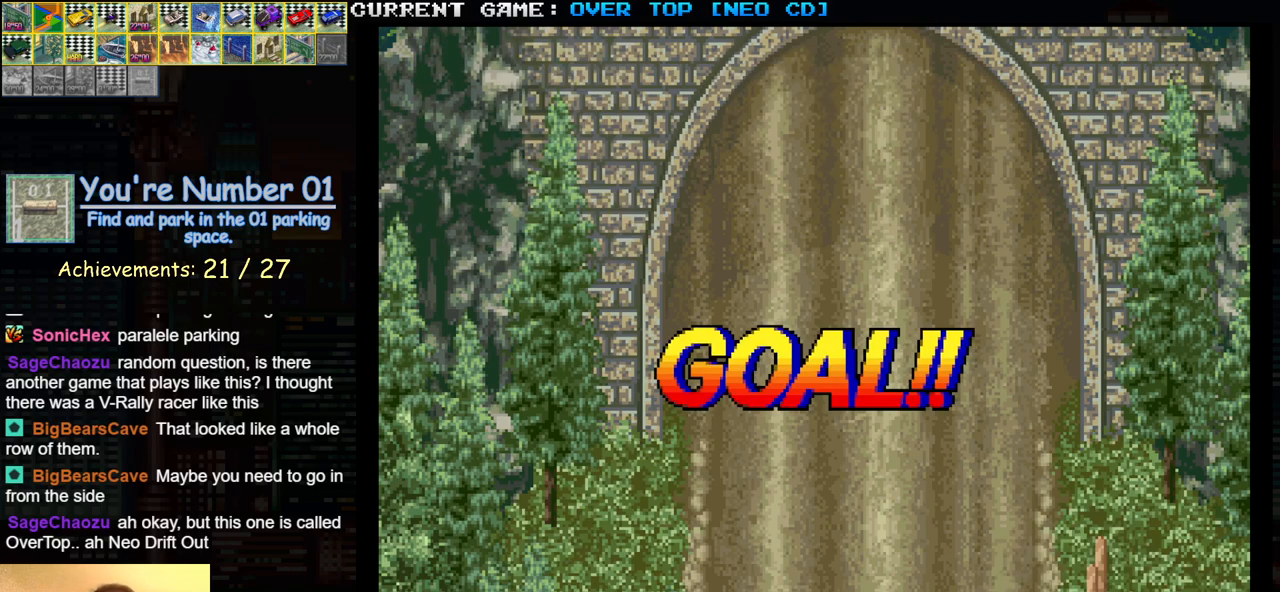
{"buttons": [], "left_stick": "center", "events": [[17, "TRIANGLE", "down"], [117, "TRIANGLE", "up"]]}
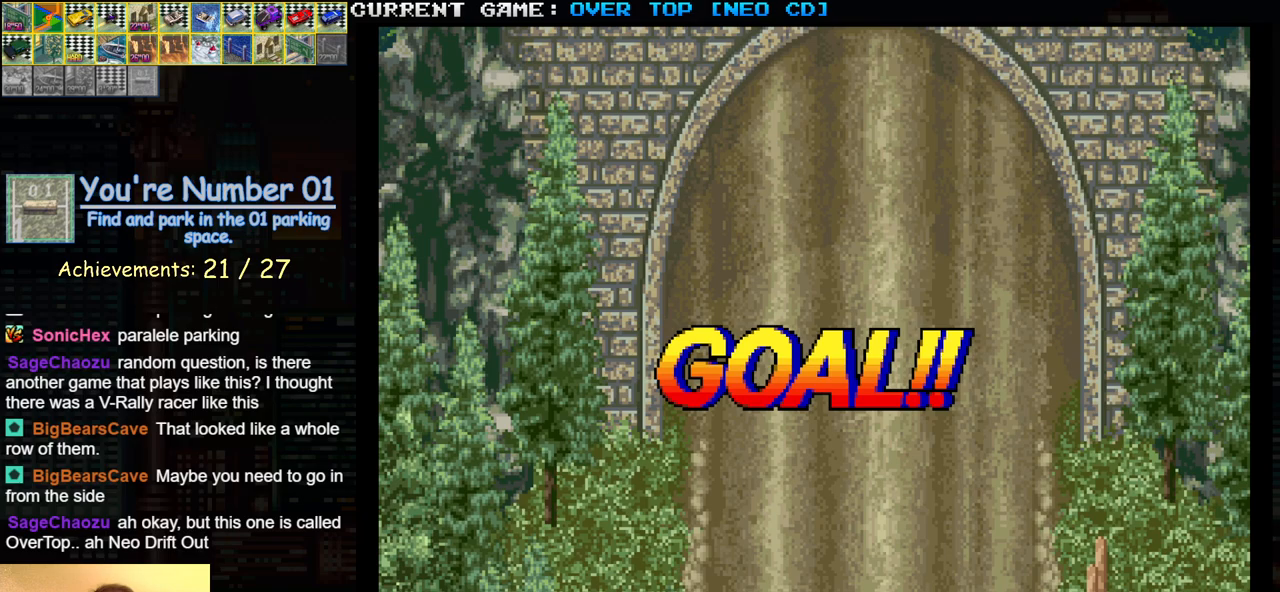
{"buttons": ["SQUARE"], "left_stick": "center", "events": [[17, "TRIANGLE", "down"], [100, "TRIANGLE", "up"], [150, "SQUARE", "down"], [217, "SQUARE", "up"], [283, "TRIANGLE", "down"], [350, "TRIANGLE", "up"], [433, "SQUARE", "down"]]}
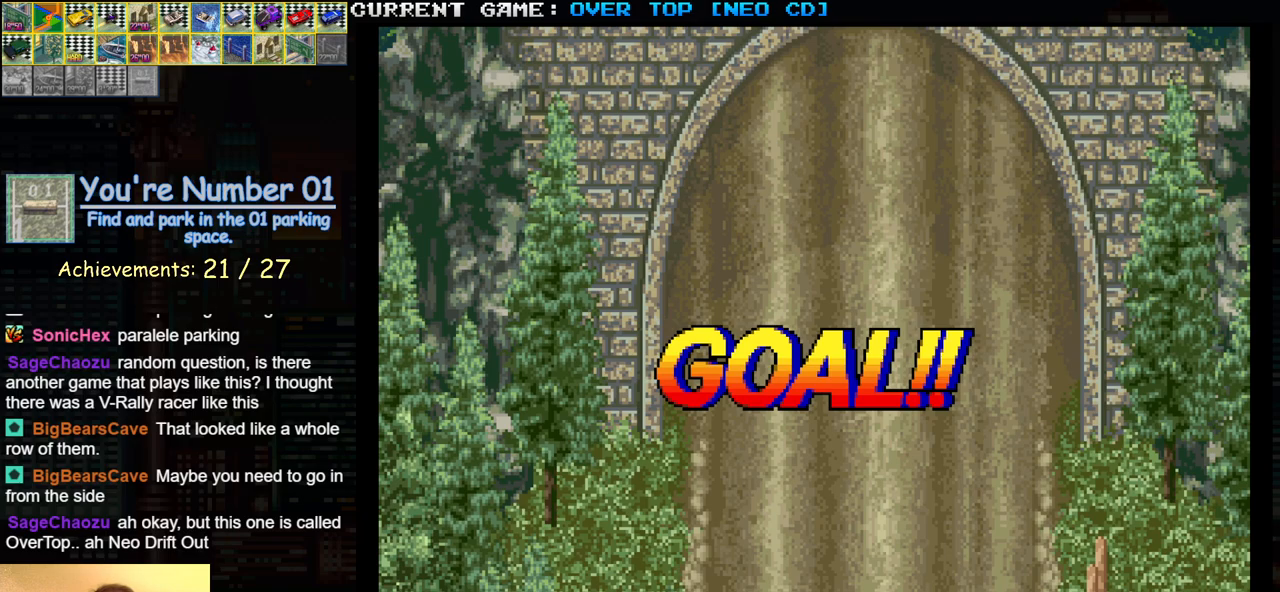
{"buttons": [], "left_stick": "center", "events": [[17, "SQUARE", "up"], [67, "TRIANGLE", "down"], [167, "TRIANGLE", "up"], [233, "SQUARE", "down"], [283, "SQUARE", "up"]]}
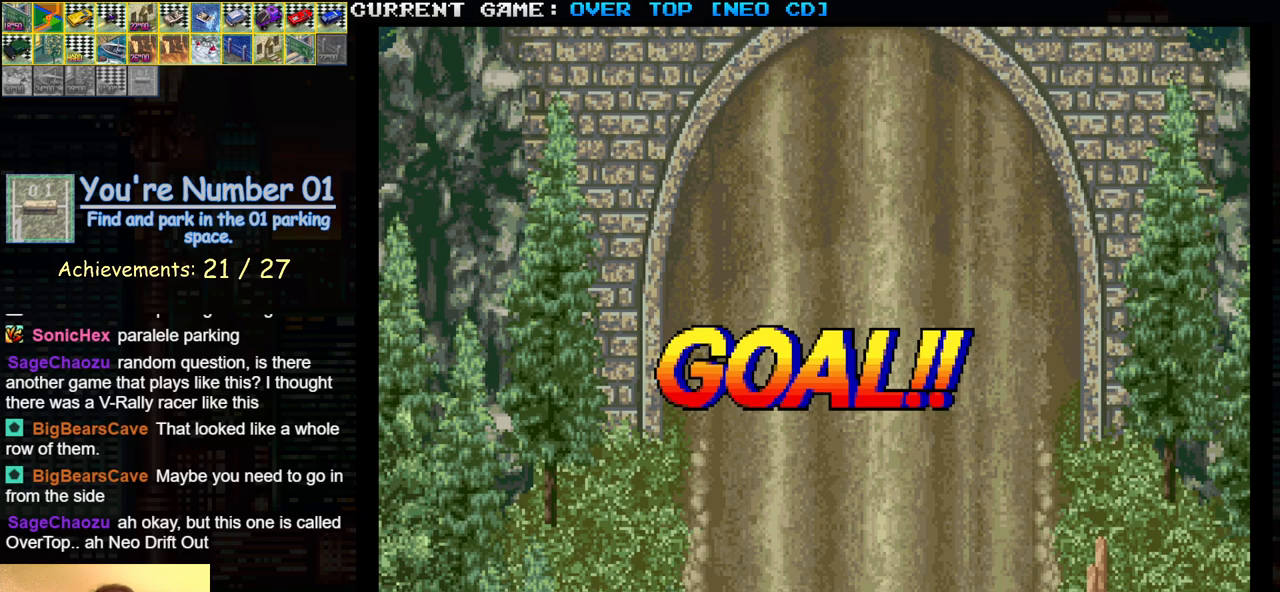
{"buttons": [], "left_stick": "center", "events": [[183, "TRIANGLE", "down"], [267, "TRIANGLE", "up"], [367, "SQUARE", "down"], [450, "SQUARE", "up"]]}
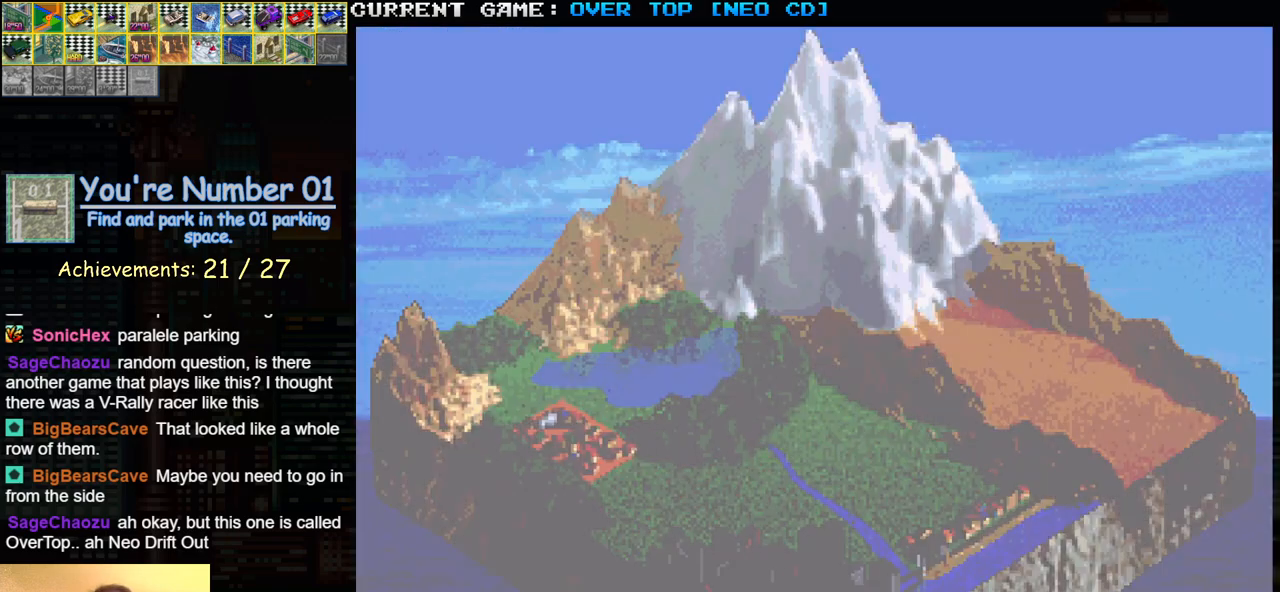
{"buttons": [], "left_stick": "center", "events": [[333, "SQUARE", "down"], [400, "R1", "down"], [400, "TRIANGLE", "down"], [433, "SQUARE", "up"], [450, "TRIANGLE", "up"], [467, "R1", "up"]]}
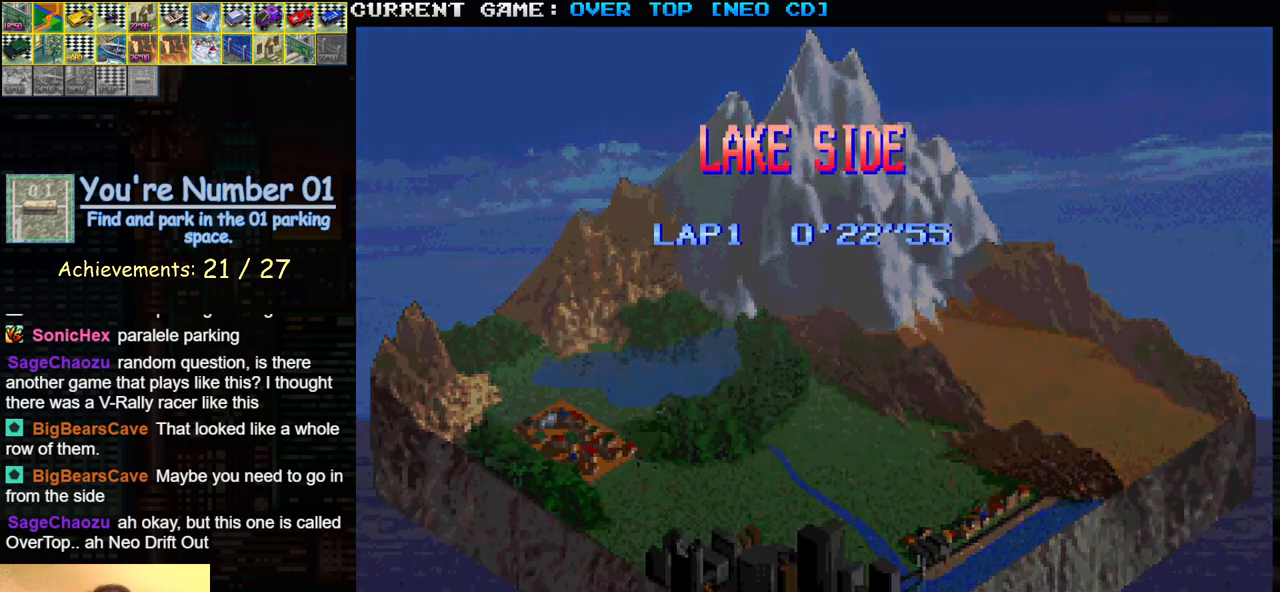
{"buttons": [], "left_stick": "center", "events": []}